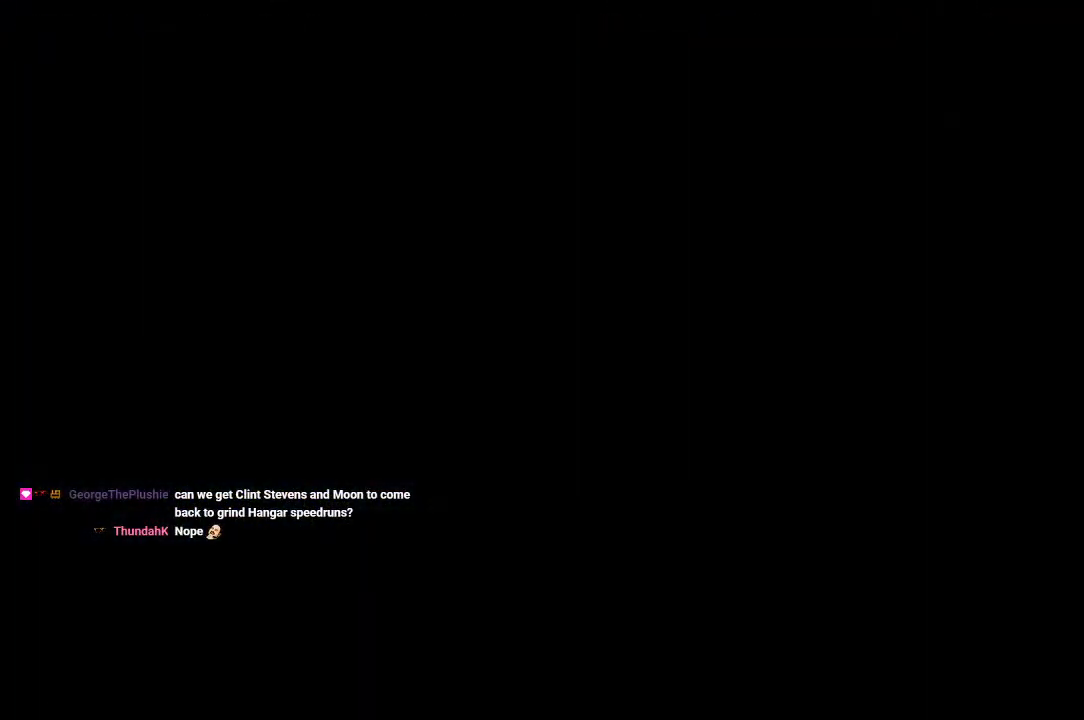
Gameplay with a controller (PlayStation layout); each line is a JSON object with the inputs held at the frame after it. "events" lists button and stick changes between this image and that frame as [ms after this image, input, new state], when the widget could be followed in between.
{"buttons": [], "left_stick": "center", "right_stick": "center", "events": []}
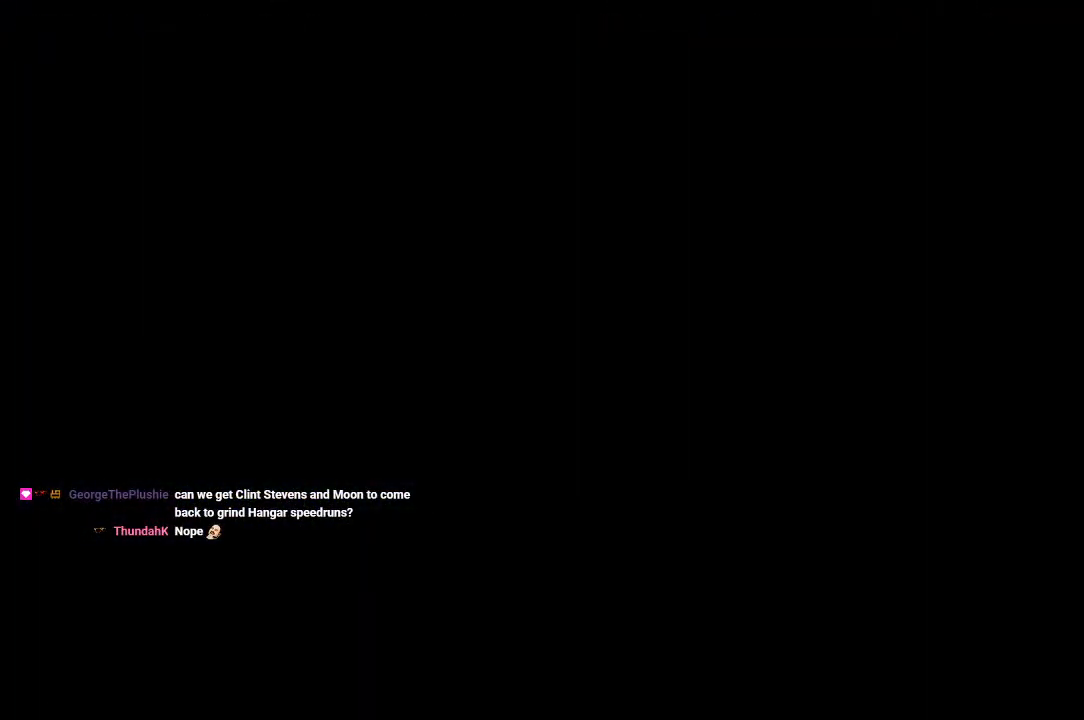
{"buttons": ["CROSS"], "left_stick": "center", "right_stick": "center", "events": [[83, "CROSS", "down"]]}
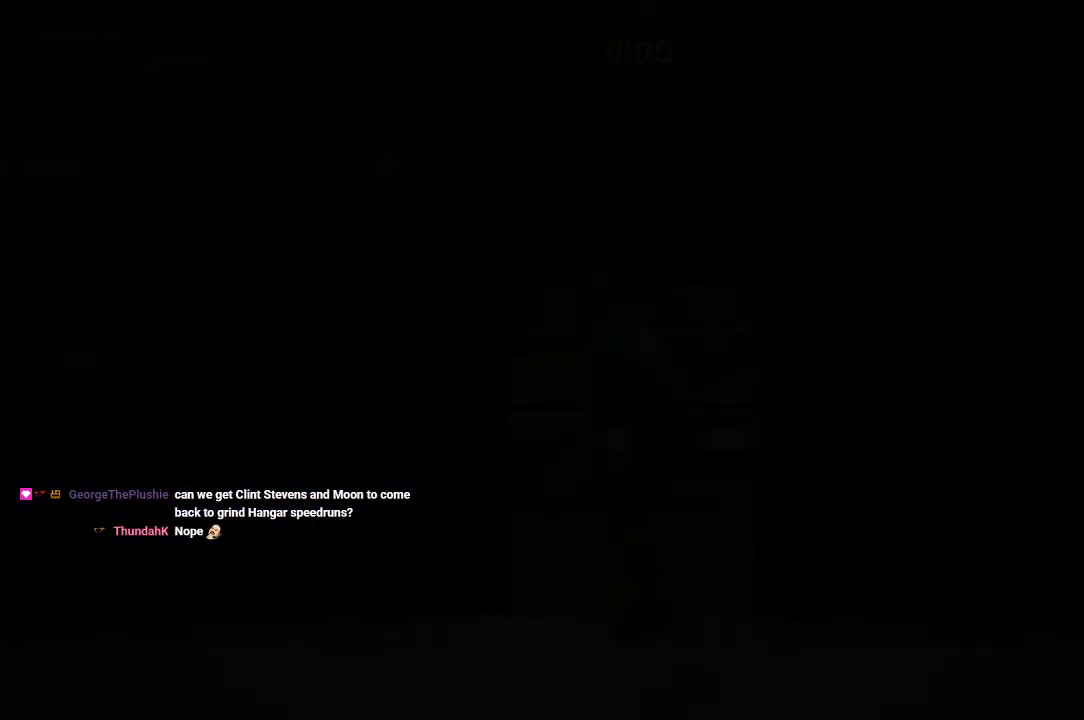
{"buttons": ["CROSS"], "left_stick": "center", "right_stick": "center", "events": []}
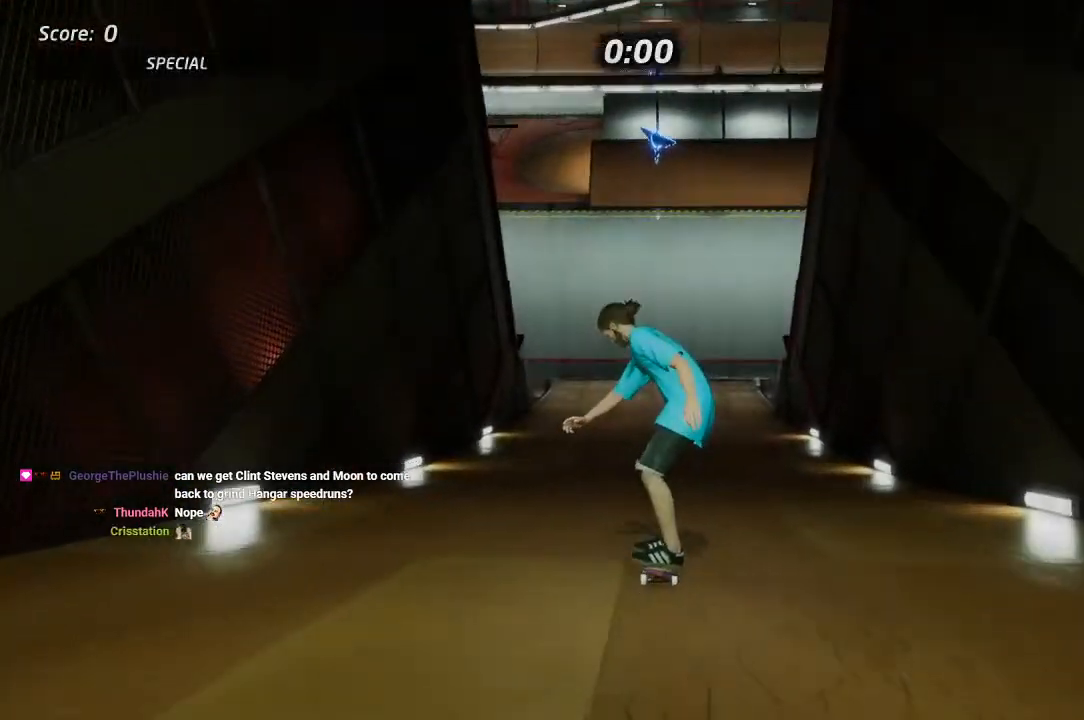
{"buttons": [], "left_stick": "center", "right_stick": "center", "events": [[467, "CROSS", "up"]]}
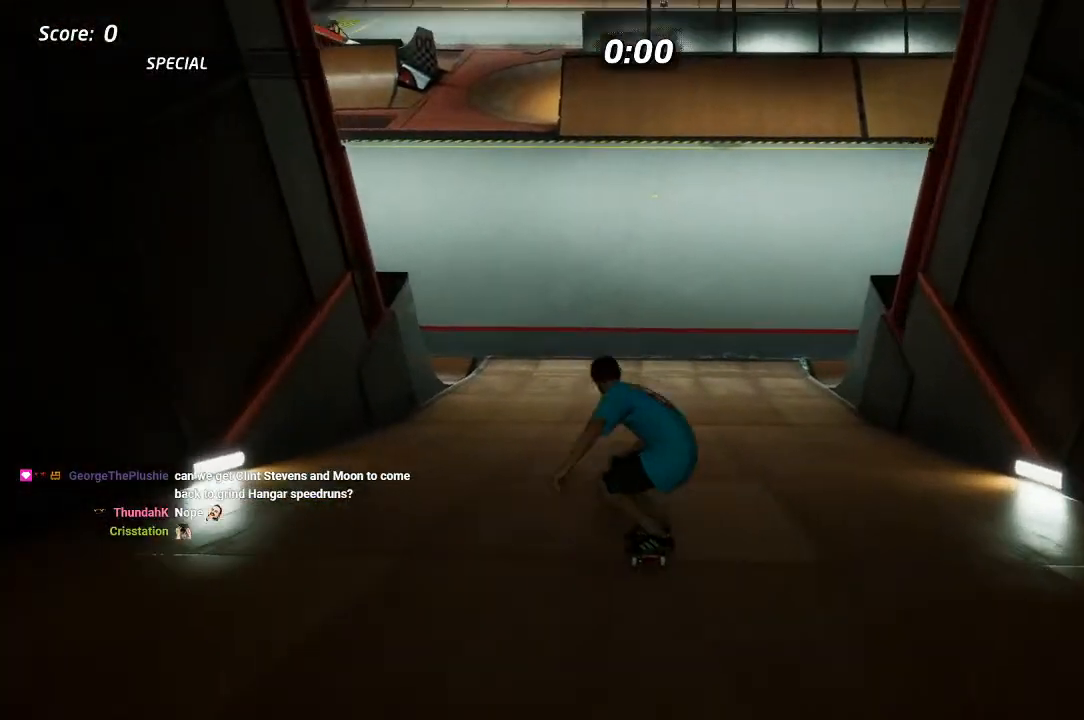
{"buttons": ["CROSS"], "left_stick": "center", "right_stick": "center", "events": [[33, "CROSS", "down"]]}
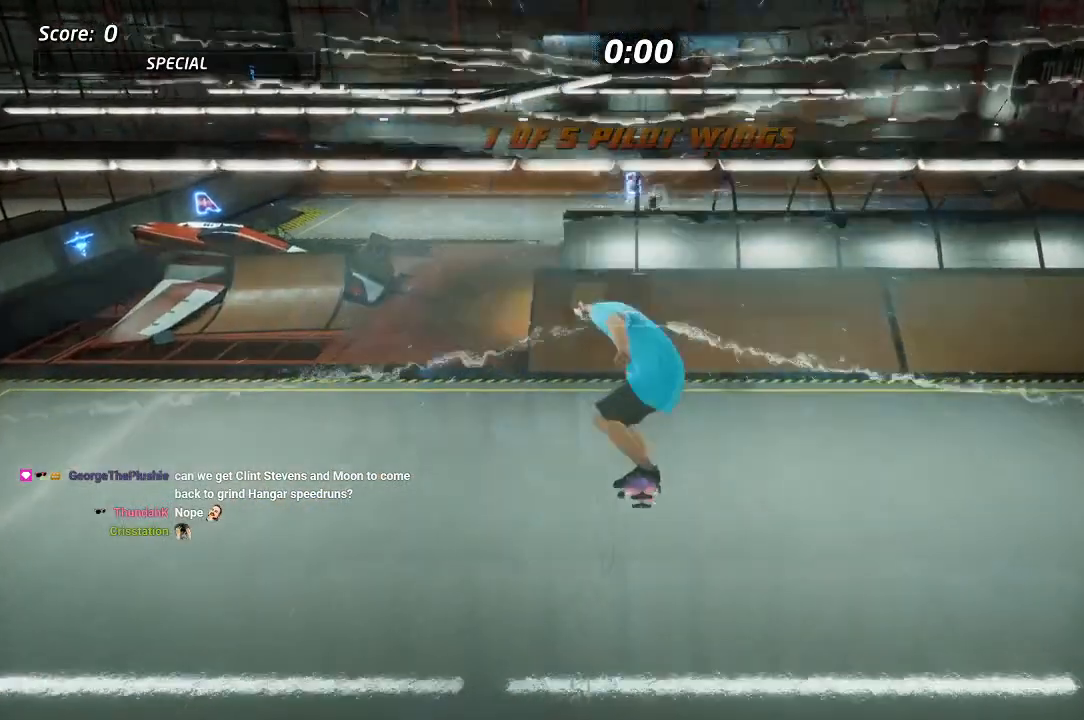
{"buttons": ["CROSS"], "left_stick": "center", "right_stick": "center", "events": [[317, "DPAD_UP", "down"], [367, "DPAD_UP", "up"]]}
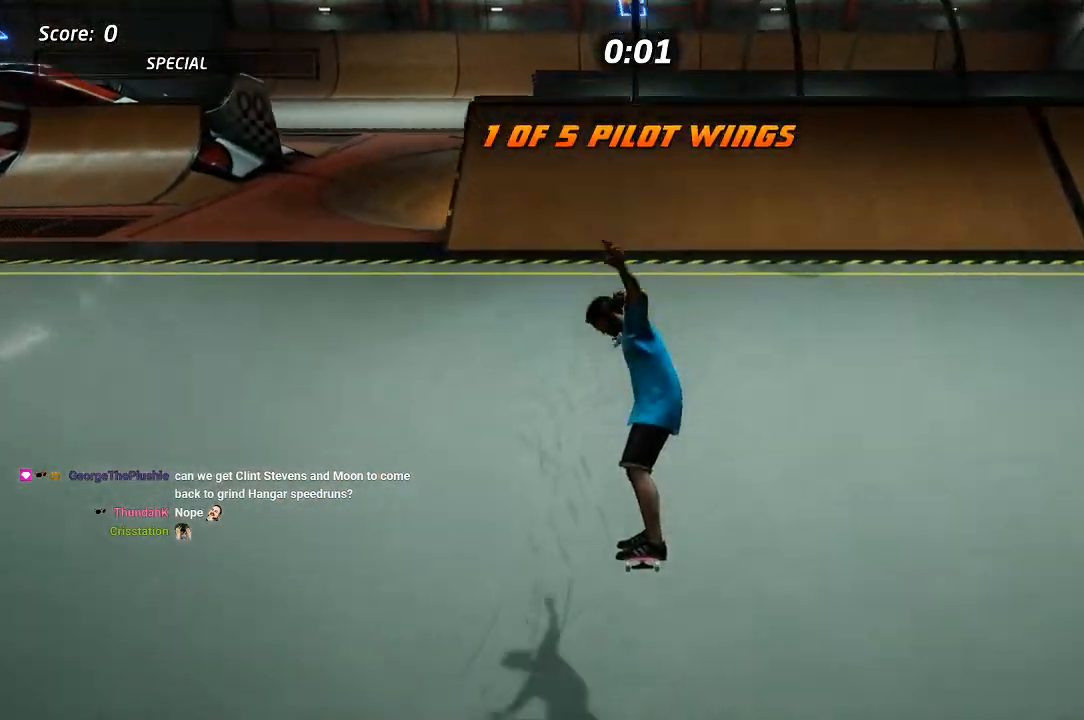
{"buttons": ["CROSS"], "left_stick": "center", "right_stick": "center", "events": []}
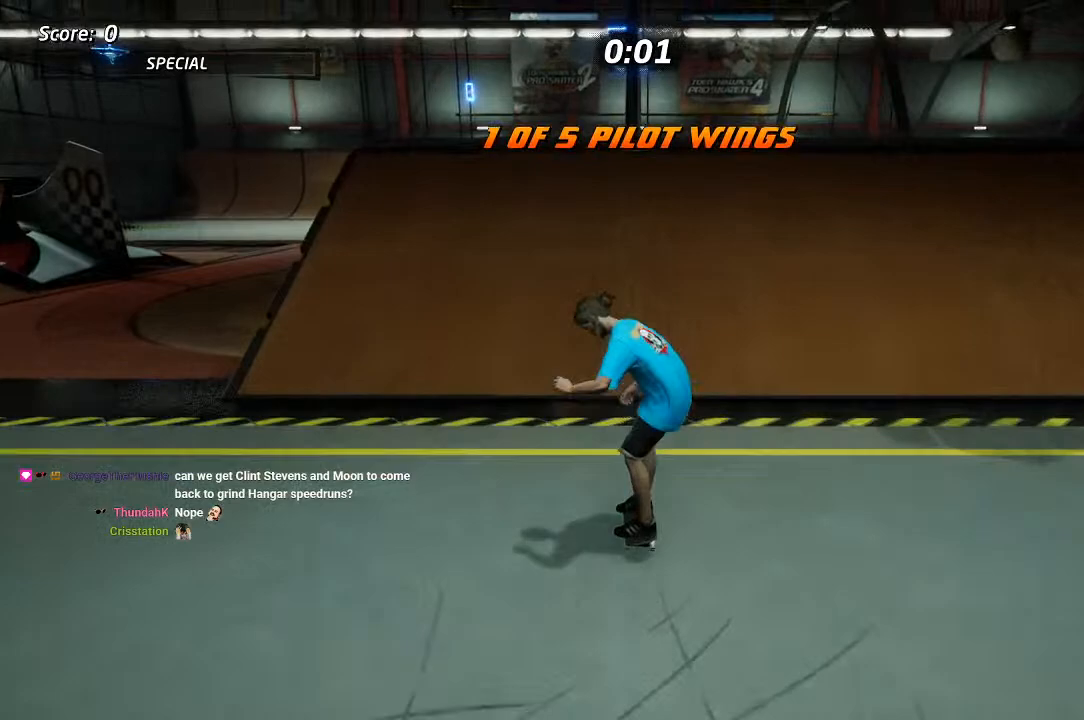
{"buttons": ["L1", "DPAD_UP"], "left_stick": "center", "right_stick": "center", "events": [[117, "DPAD_UP", "down"], [200, "CROSS", "up"], [283, "L1", "down"], [300, "SQUARE", "down"], [400, "SQUARE", "up"]]}
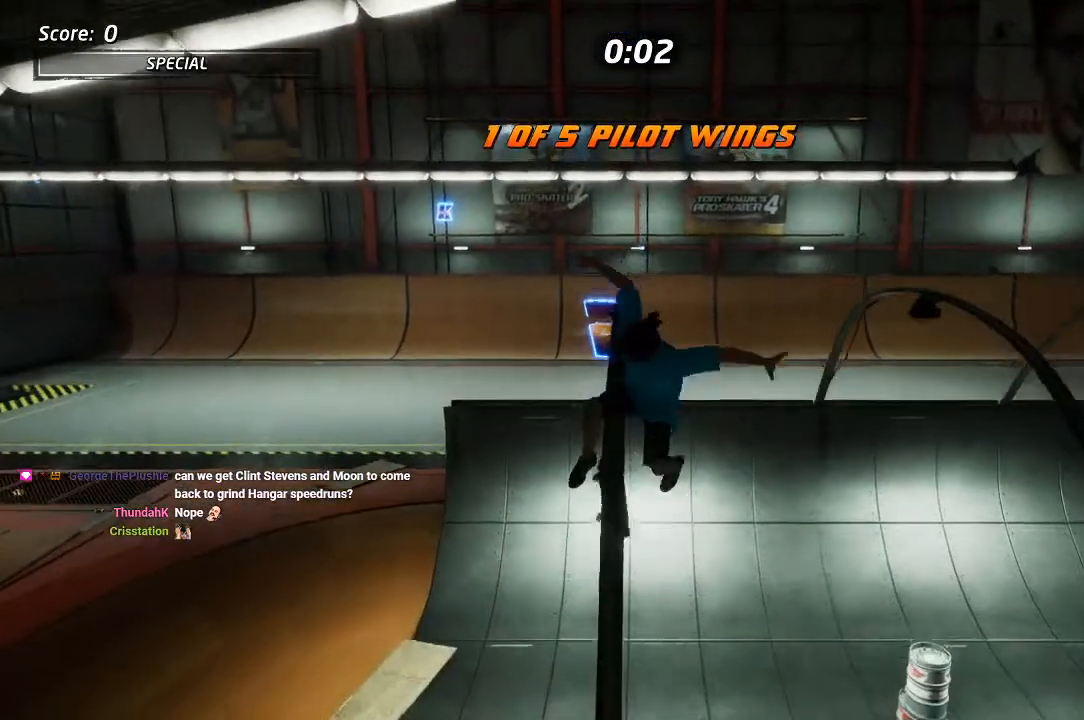
{"buttons": ["L1"], "left_stick": "center", "right_stick": "center", "events": [[33, "DPAD_UP", "up"]]}
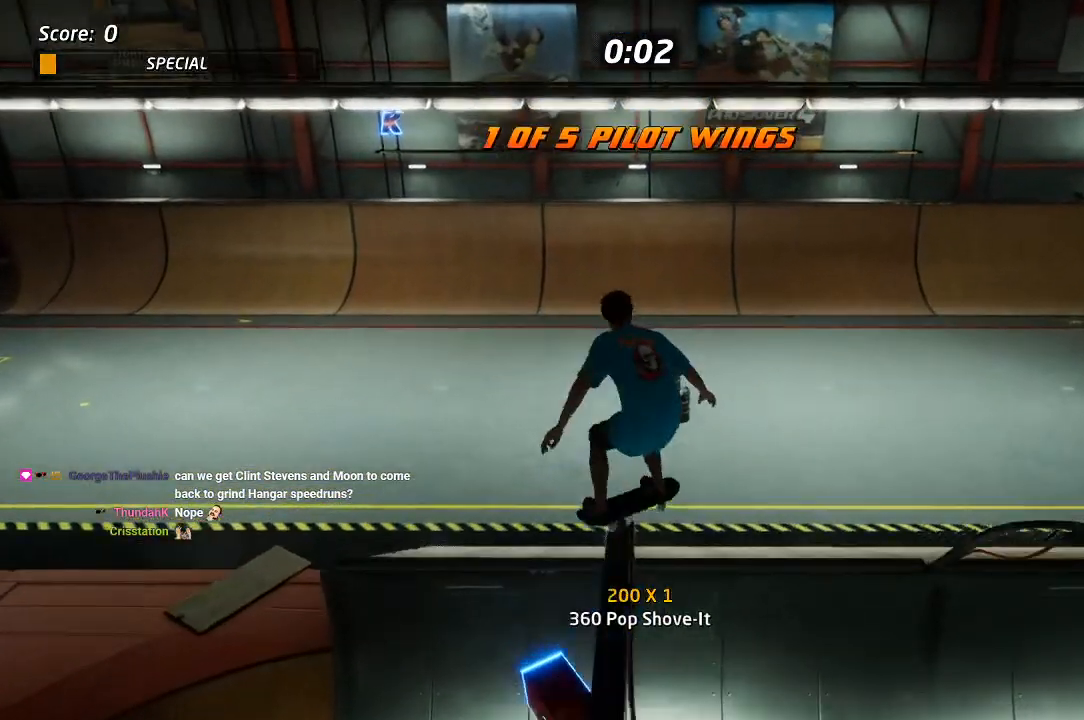
{"buttons": ["CROSS", "DPAD_DOWN", "DPAD_RIGHT"], "left_stick": "center", "right_stick": "center", "events": [[100, "CROSS", "down"], [150, "L1", "up"], [183, "DPAD_DOWN", "down"], [300, "DPAD_DOWN", "up"], [350, "DPAD_UP", "down"], [417, "DPAD_RIGHT", "down"], [450, "DPAD_UP", "up"], [483, "DPAD_DOWN", "down"]]}
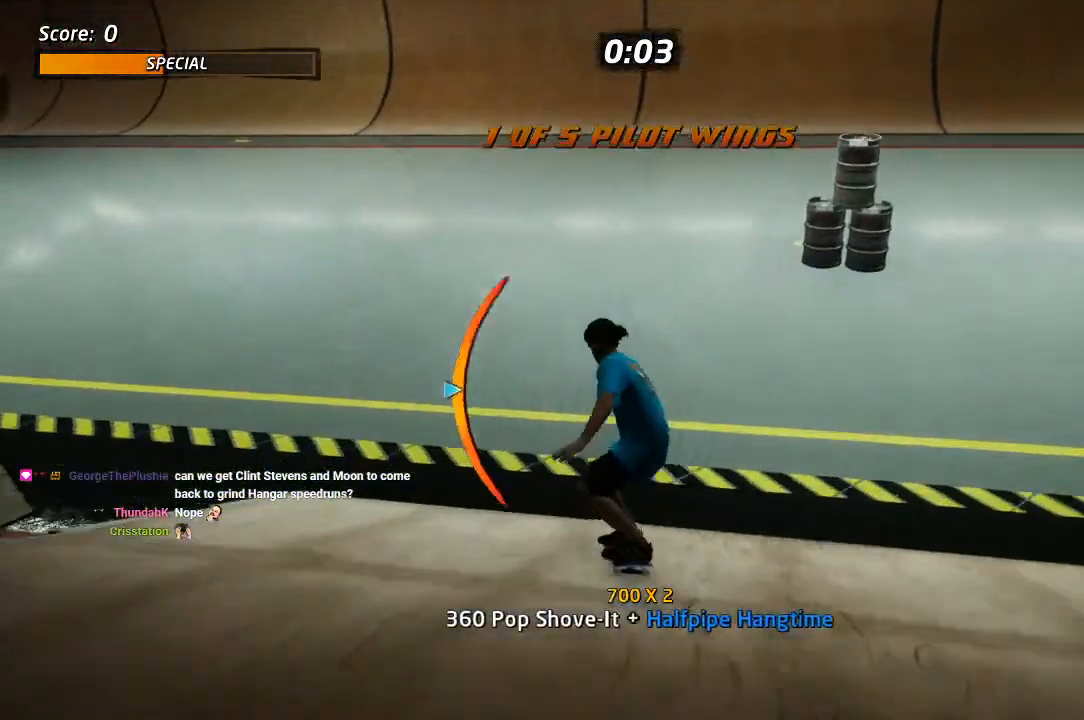
{"buttons": ["START"], "left_stick": "center", "right_stick": "down-left", "events": [[200, "DPAD_RIGHT", "up"], [350, "DPAD_LEFT", "down"], [367, "CROSS", "up"], [433, "right_stick", "down-left"], [450, "DPAD_DOWN", "up"], [483, "DPAD_LEFT", "up"], [483, "START", "down"]]}
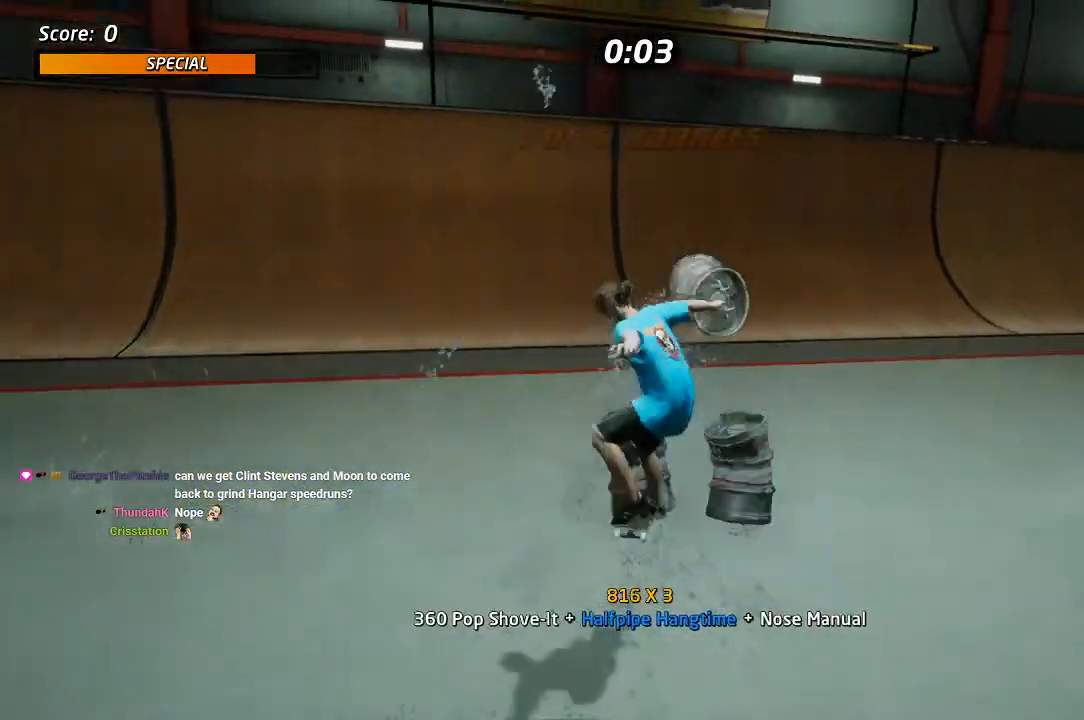
{"buttons": ["CROSS"], "left_stick": "center", "right_stick": "center", "events": [[133, "DPAD_DOWN", "down"], [183, "right_stick", "center"], [283, "DPAD_DOWN", "up"], [283, "START", "up"], [433, "CROSS", "down"]]}
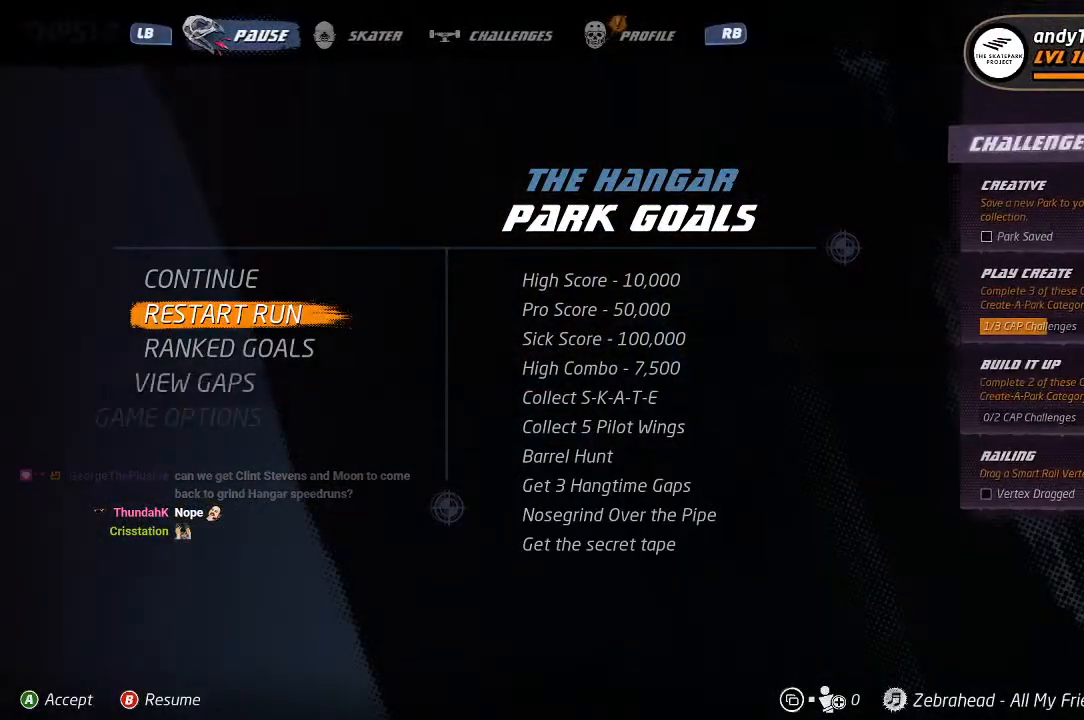
{"buttons": ["CROSS"], "left_stick": "center", "right_stick": "center", "events": [[67, "CROSS", "up"], [467, "CROSS", "down"]]}
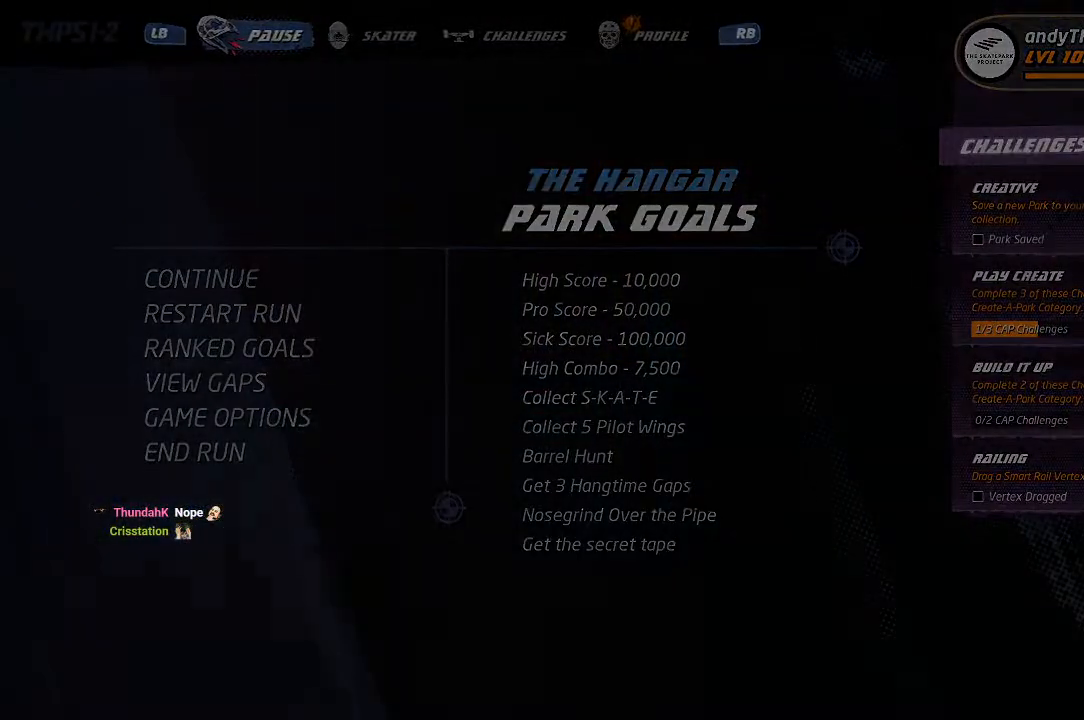
{"buttons": ["CROSS"], "left_stick": "center", "right_stick": "center", "events": []}
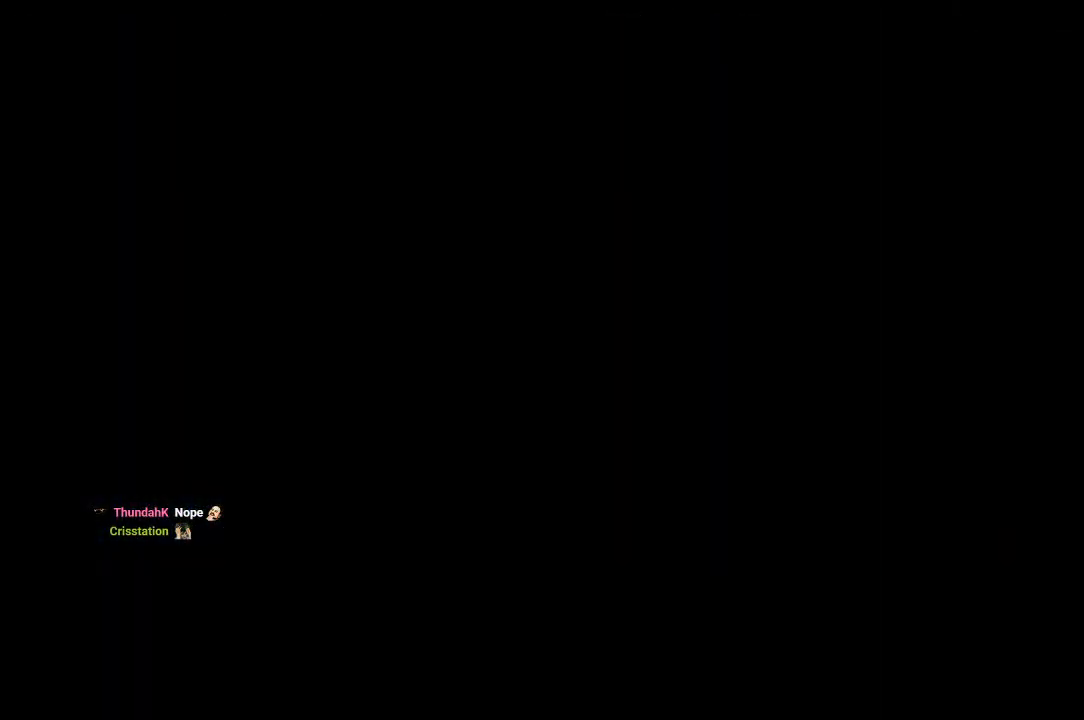
{"buttons": ["CROSS"], "left_stick": "center", "right_stick": "center", "events": []}
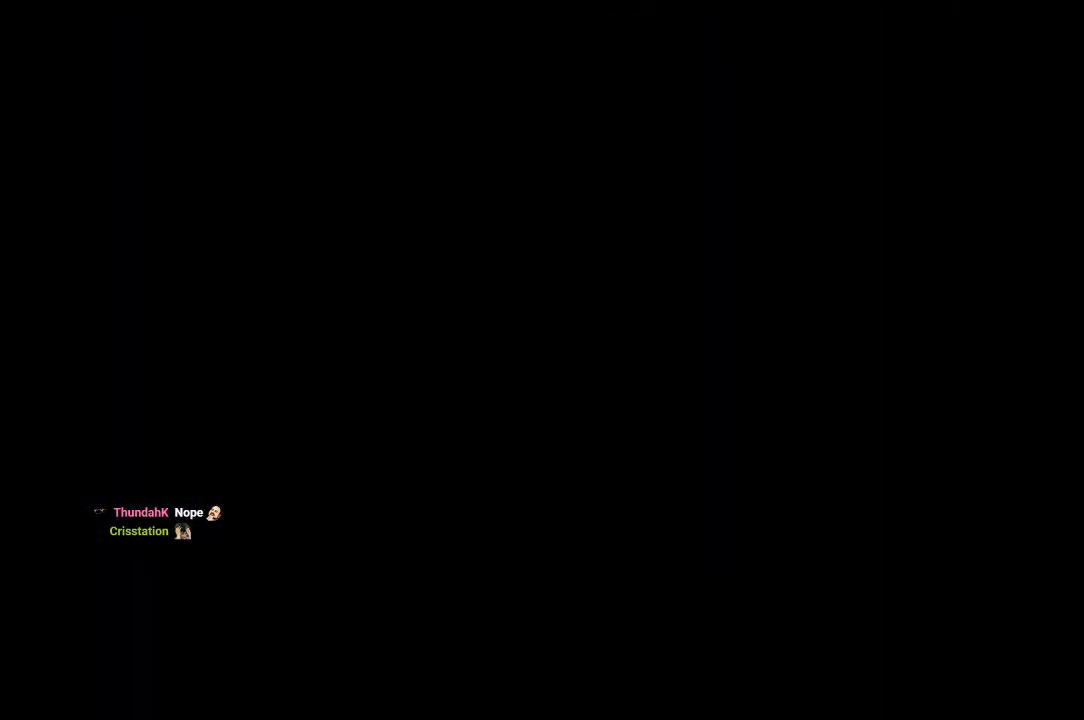
{"buttons": ["CROSS"], "left_stick": "center", "right_stick": "center", "events": []}
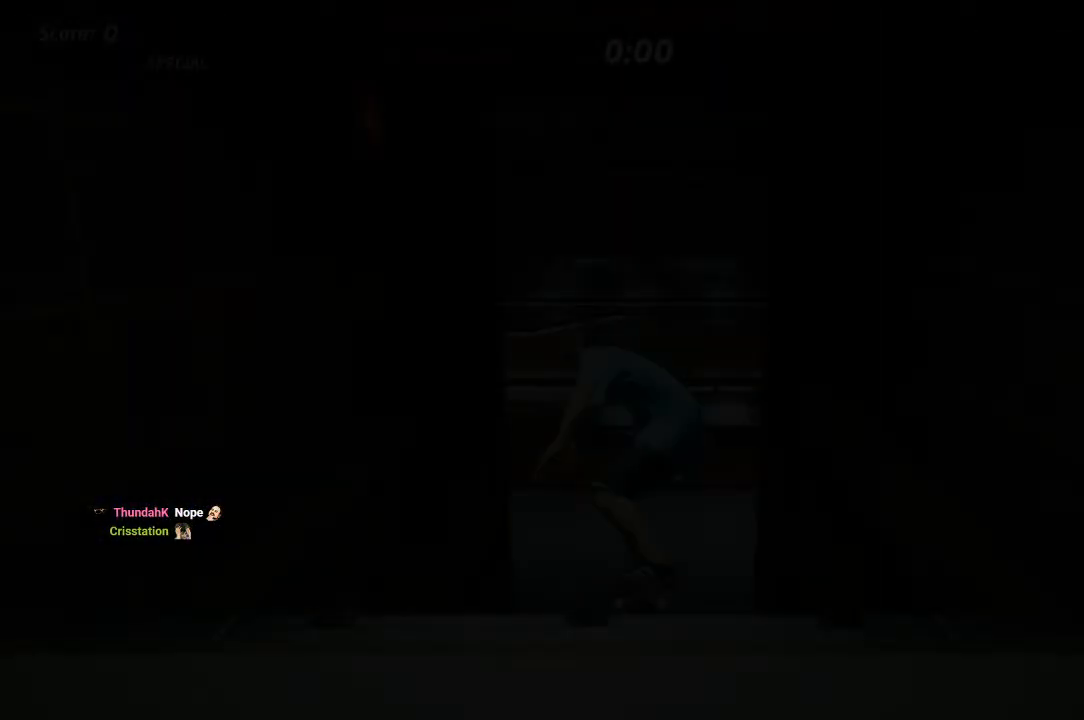
{"buttons": ["CROSS", "DPAD_UP"], "left_stick": "center", "right_stick": "center", "events": [[500, "DPAD_UP", "down"]]}
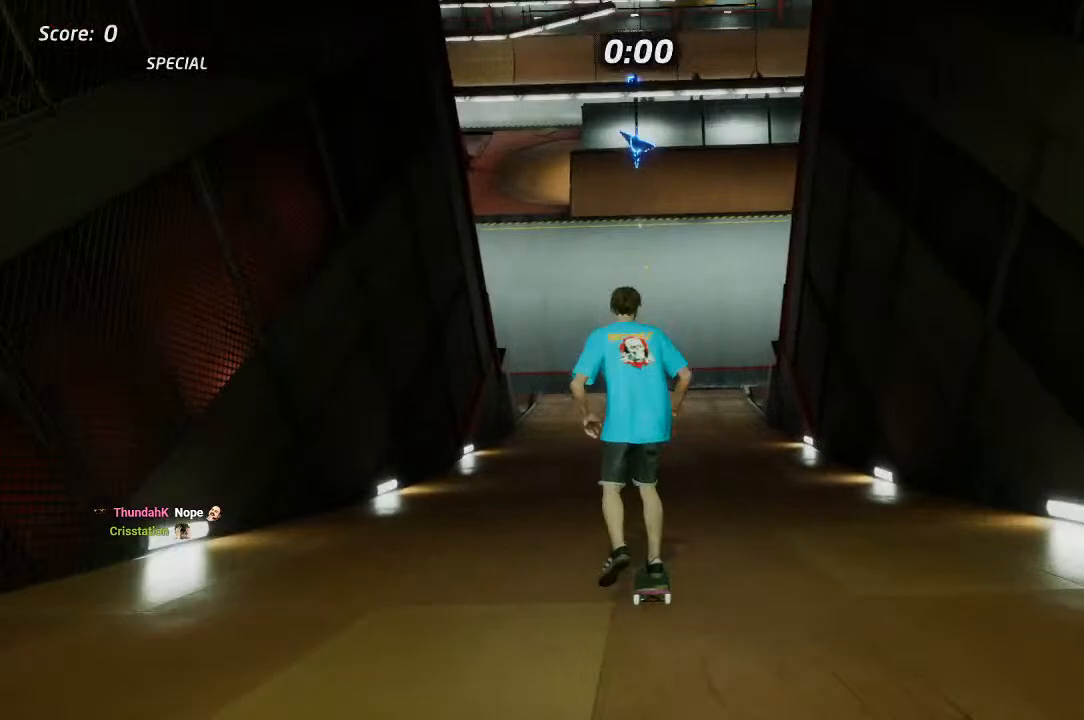
{"buttons": ["CROSS", "DPAD_UP"], "left_stick": "center", "right_stick": "center", "events": [[100, "DPAD_UP", "up"], [167, "DPAD_UP", "down"], [350, "CROSS", "up"], [433, "CROSS", "down"]]}
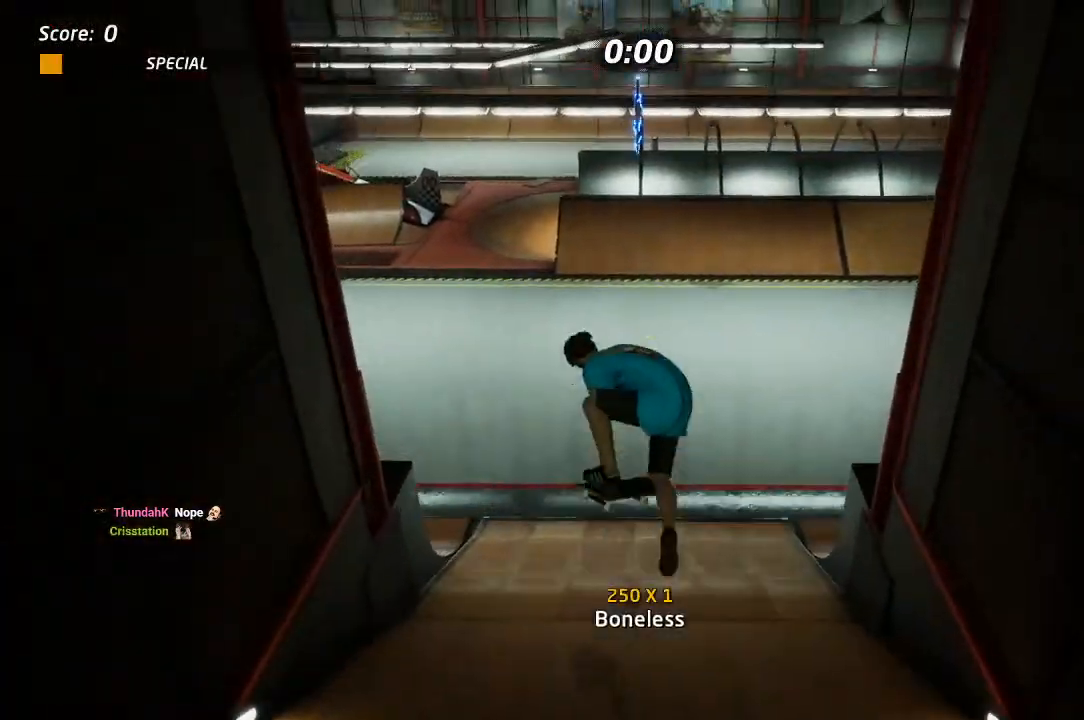
{"buttons": ["CROSS", "L1", "DPAD_UP"], "left_stick": "center", "right_stick": "center", "events": [[50, "CROSS", "up"], [50, "L1", "down"], [100, "CROSS", "down"]]}
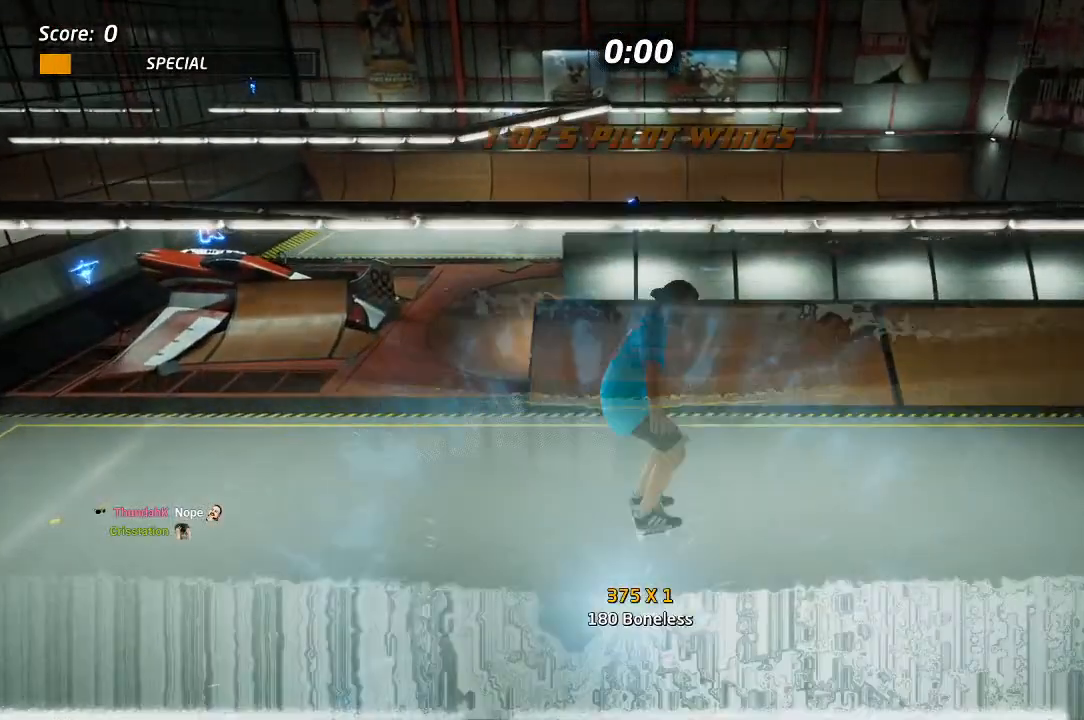
{"buttons": ["CROSS"], "left_stick": "center", "right_stick": "center", "events": [[17, "DPAD_UP", "up"], [317, "L1", "up"]]}
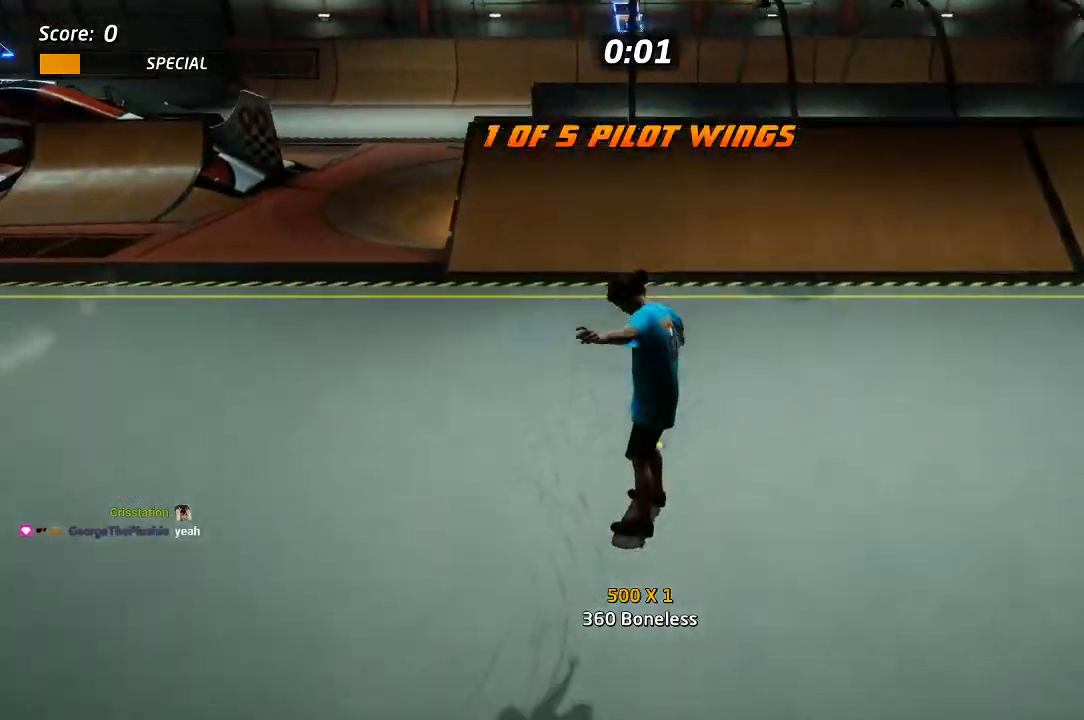
{"buttons": ["CROSS", "DPAD_LEFT"], "left_stick": "center", "right_stick": "center", "events": [[233, "DPAD_LEFT", "down"], [333, "DPAD_LEFT", "up"], [417, "DPAD_LEFT", "down"]]}
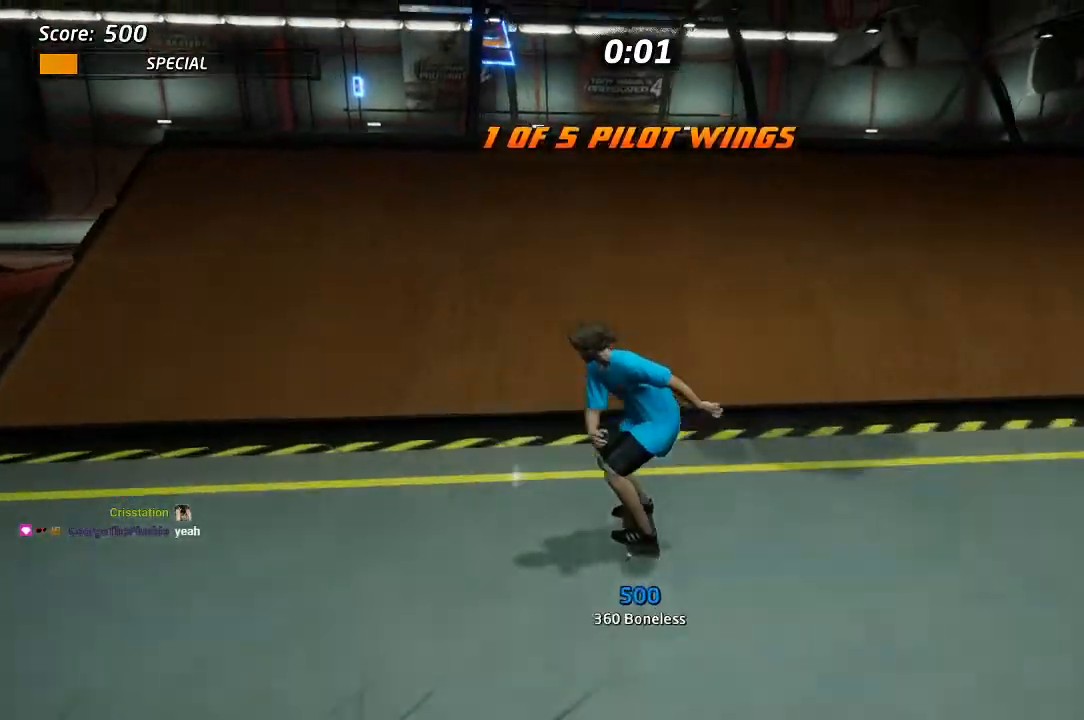
{"buttons": [], "left_stick": "center", "right_stick": "center", "events": [[200, "DPAD_RIGHT", "down"], [233, "CROSS", "up"], [267, "DPAD_RIGHT", "up"], [500, "DPAD_LEFT", "up"]]}
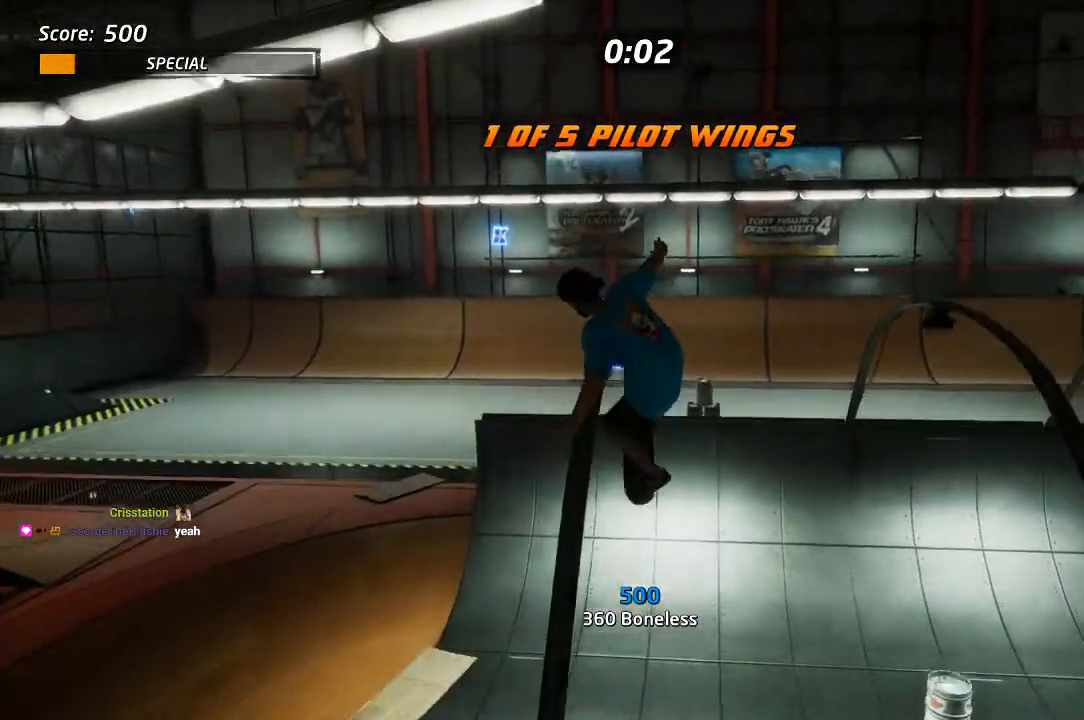
{"buttons": [], "left_stick": "center", "right_stick": "center", "events": [[317, "DPAD_RIGHT", "down"], [433, "DPAD_RIGHT", "up"]]}
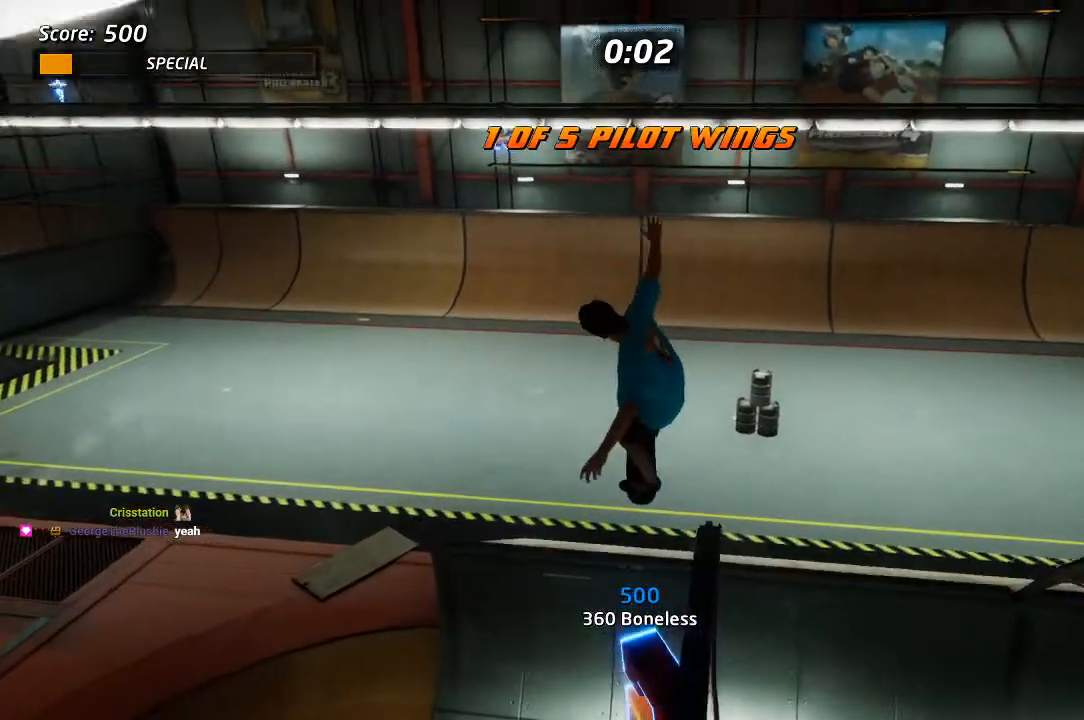
{"buttons": ["DPAD_DOWN"], "left_stick": "center", "right_stick": "center", "events": [[83, "right_stick", "down-left"], [100, "START", "down"], [333, "right_stick", "center"], [433, "DPAD_DOWN", "down"], [433, "START", "up"]]}
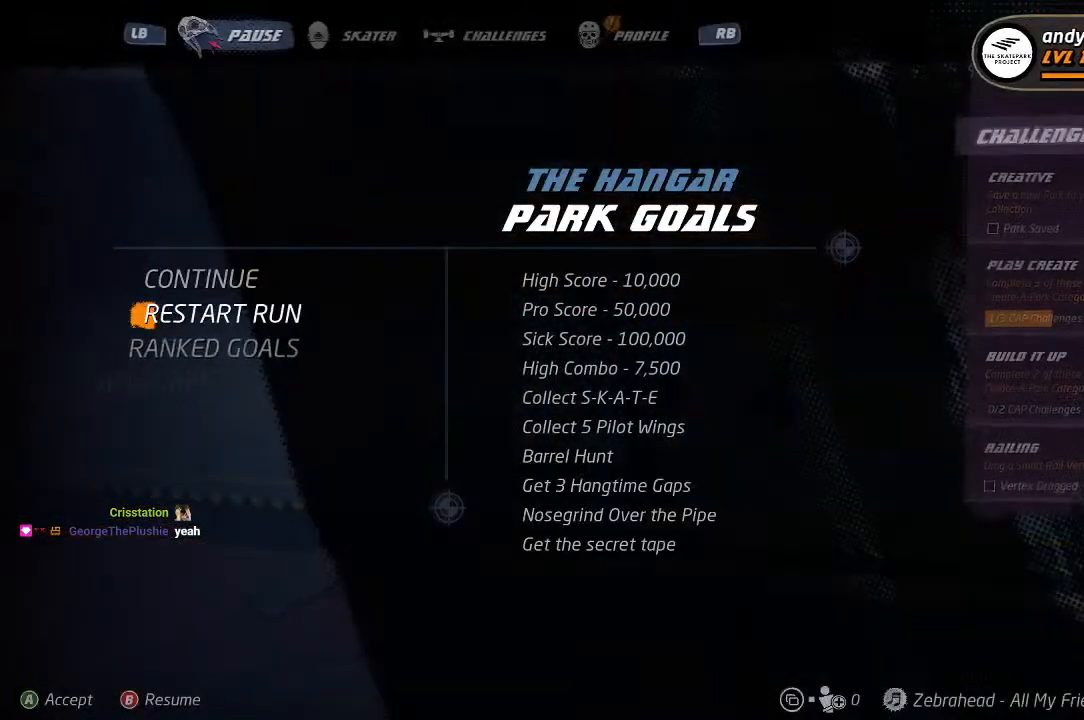
{"buttons": [], "left_stick": "center", "right_stick": "center", "events": [[50, "DPAD_DOWN", "up"], [167, "CROSS", "down"], [267, "CROSS", "up"]]}
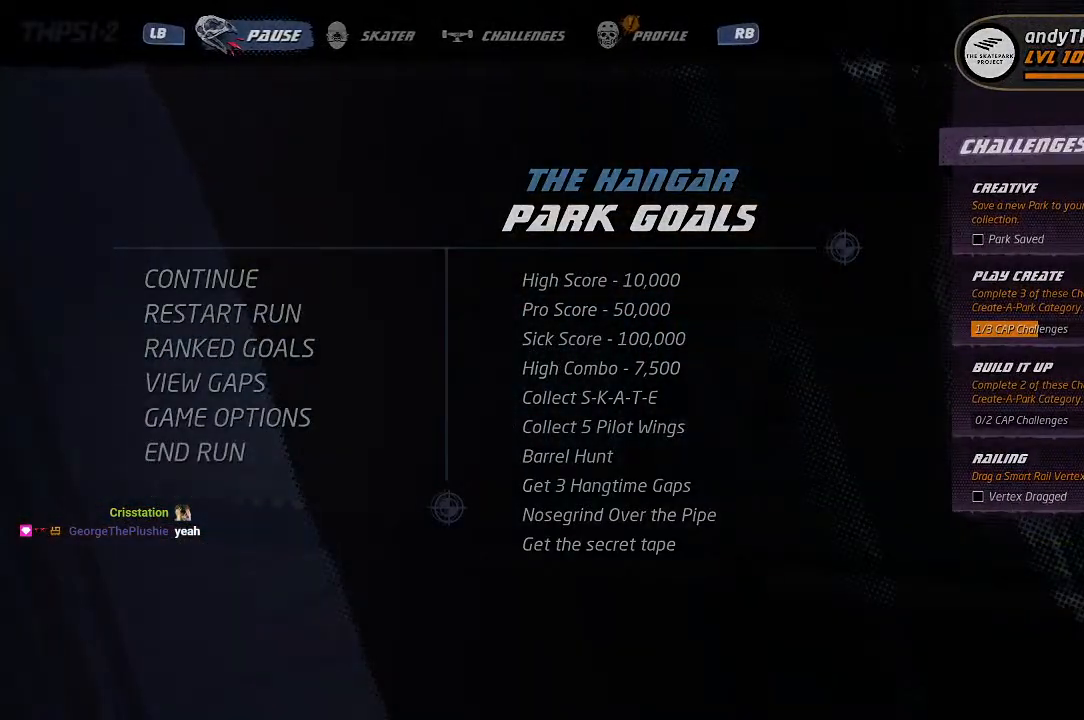
{"buttons": [], "left_stick": "center", "right_stick": "center", "events": []}
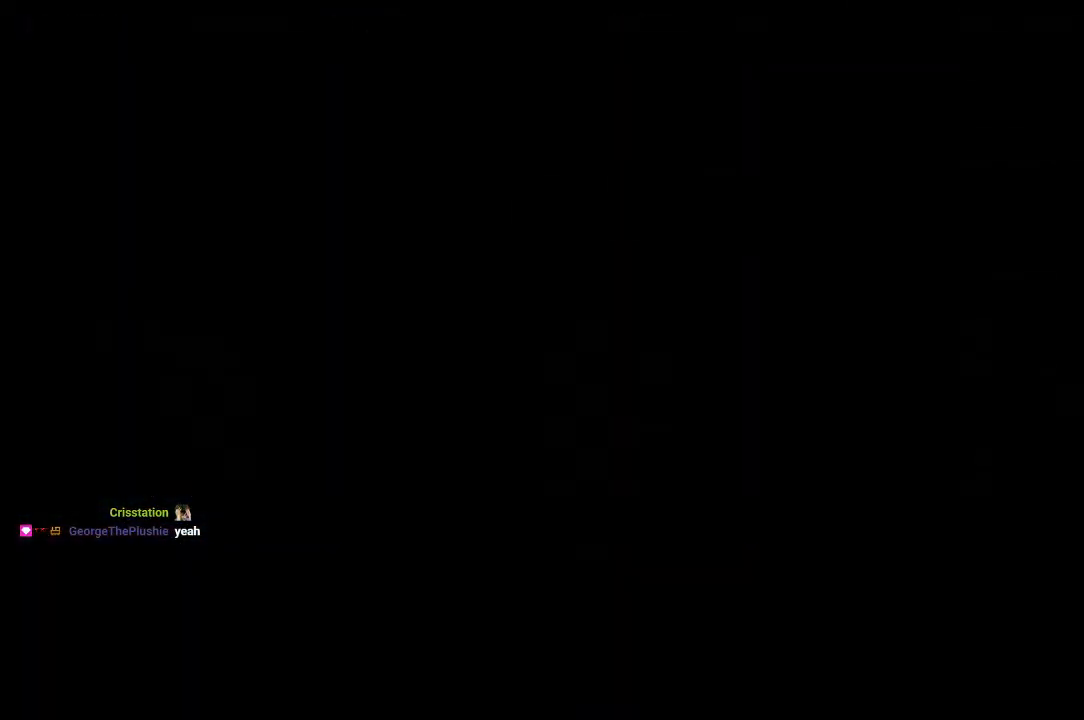
{"buttons": [], "left_stick": "center", "right_stick": "center", "events": []}